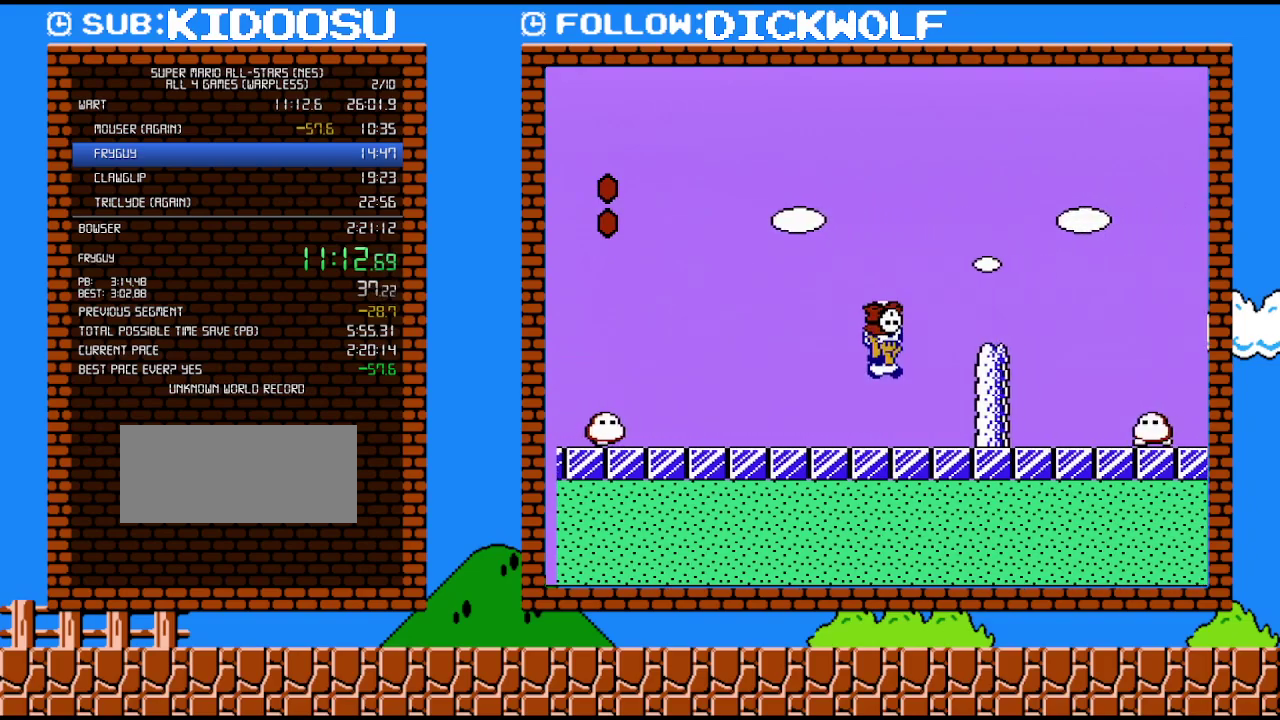
Gameplay with a controller (Nintendo layout); each line is a JSON object with the inputs held at the frame after it. "events" lists button and stick changes between this image and that frame as [ms after this image, input, new state], when the widget could be followed in between. Not read: L3 R3.
{"buttons": ["B", "DPAD_RIGHT"], "events": [[317, "A", "up"]]}
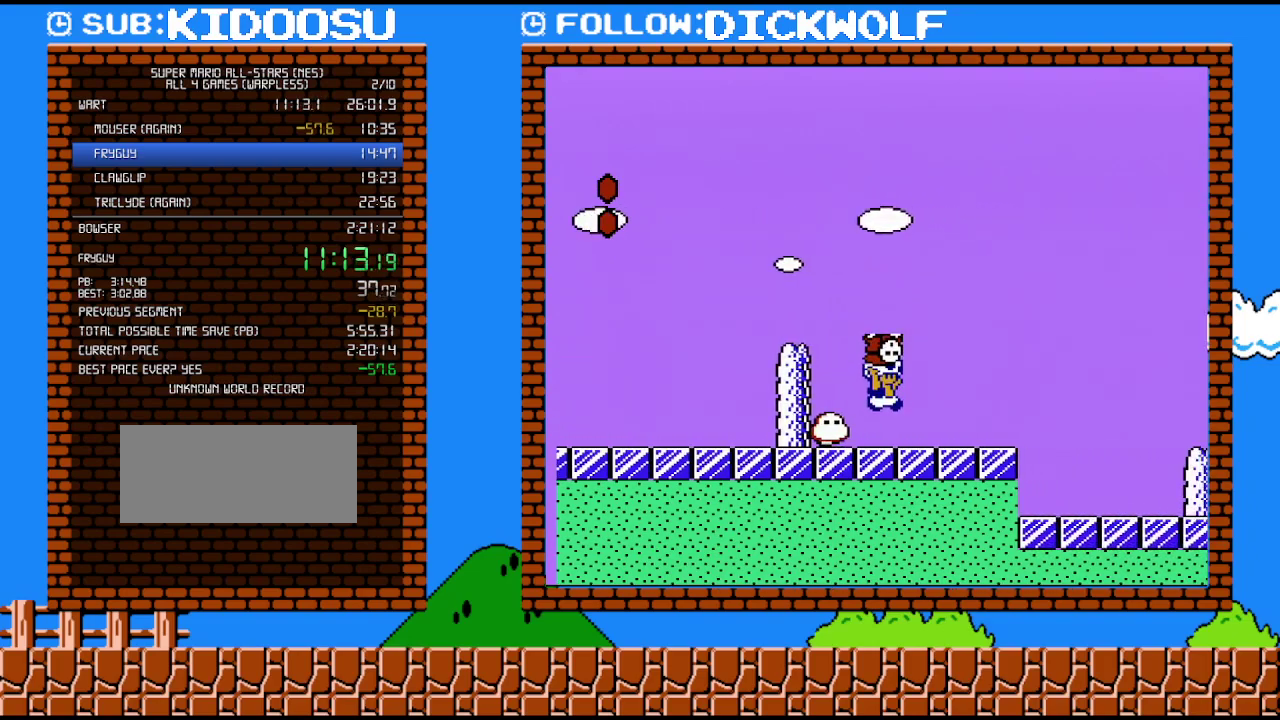
{"buttons": ["B", "DPAD_RIGHT"], "events": [[333, "A", "down"], [450, "A", "up"]]}
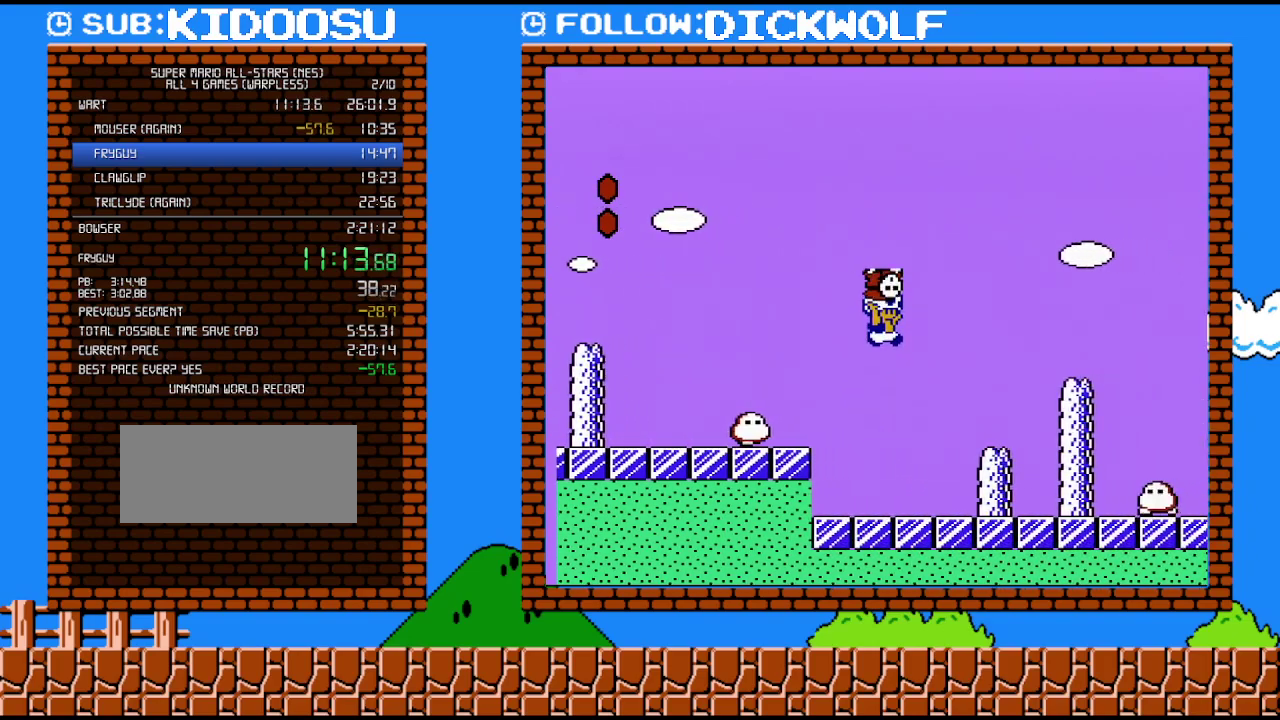
{"buttons": ["A", "B", "DPAD_RIGHT"], "events": [[200, "DPAD_LEFT", "down"], [200, "DPAD_RIGHT", "up"], [267, "DPAD_LEFT", "up"], [383, "A", "down"], [383, "DPAD_RIGHT", "down"]]}
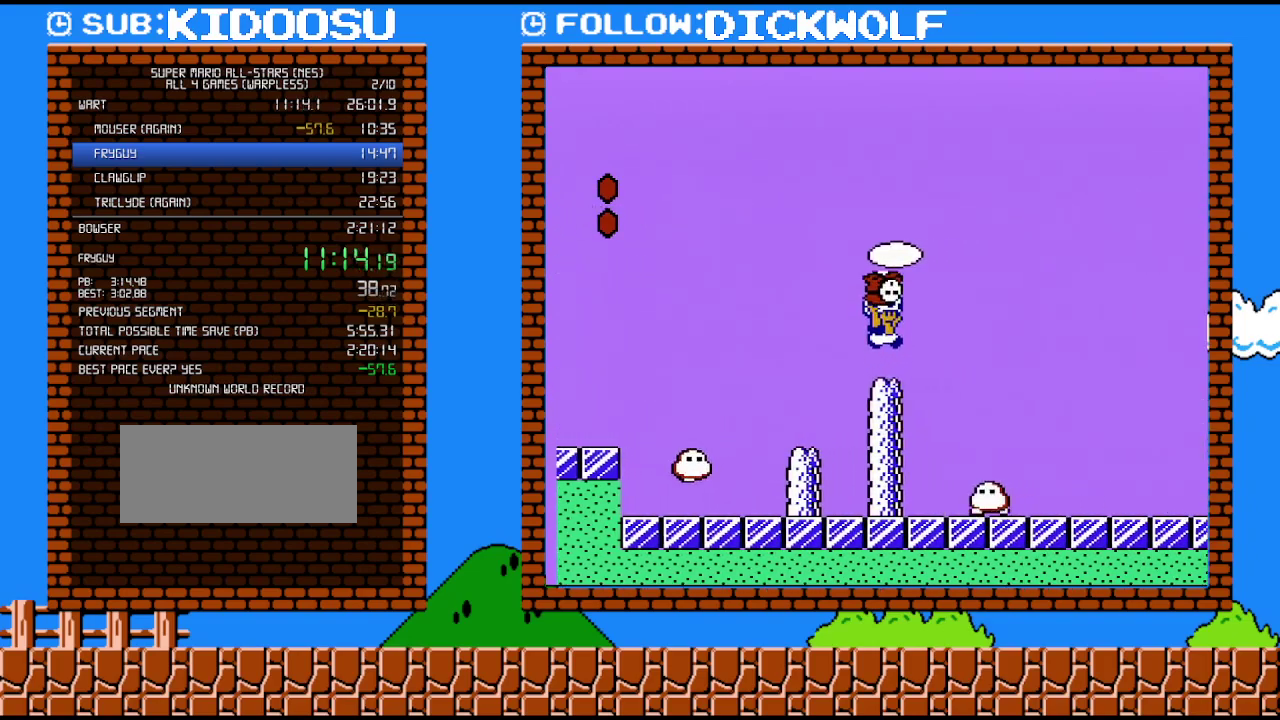
{"buttons": ["B", "DPAD_RIGHT"], "events": [[300, "A", "up"]]}
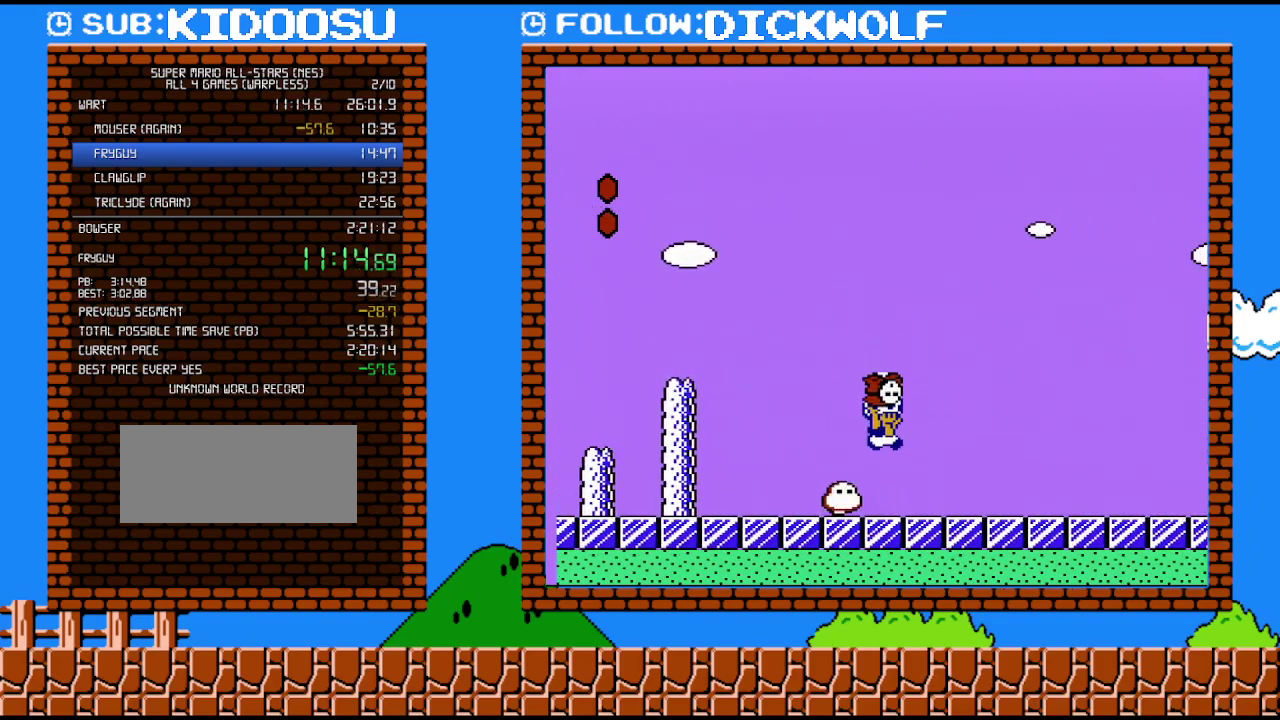
{"buttons": ["B", "DPAD_RIGHT"], "events": [[267, "A", "down"], [383, "A", "up"]]}
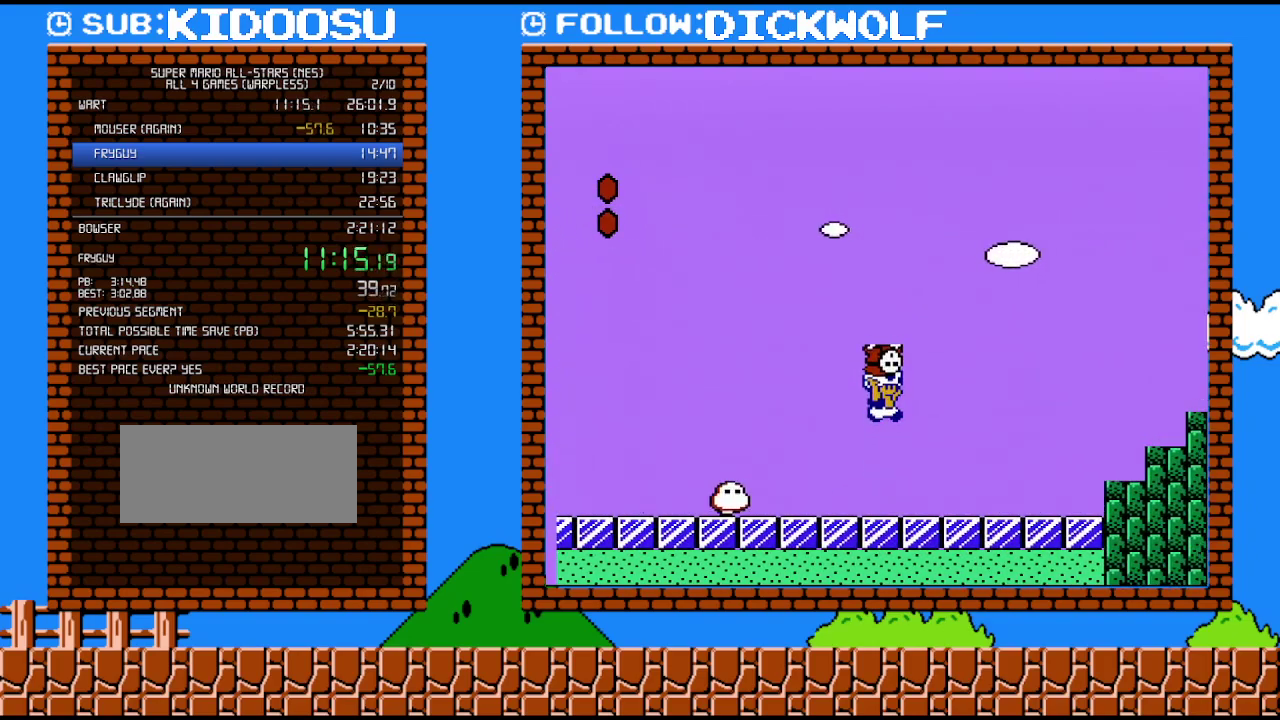
{"buttons": ["B", "DPAD_RIGHT"], "events": [[383, "A", "down"], [483, "A", "up"]]}
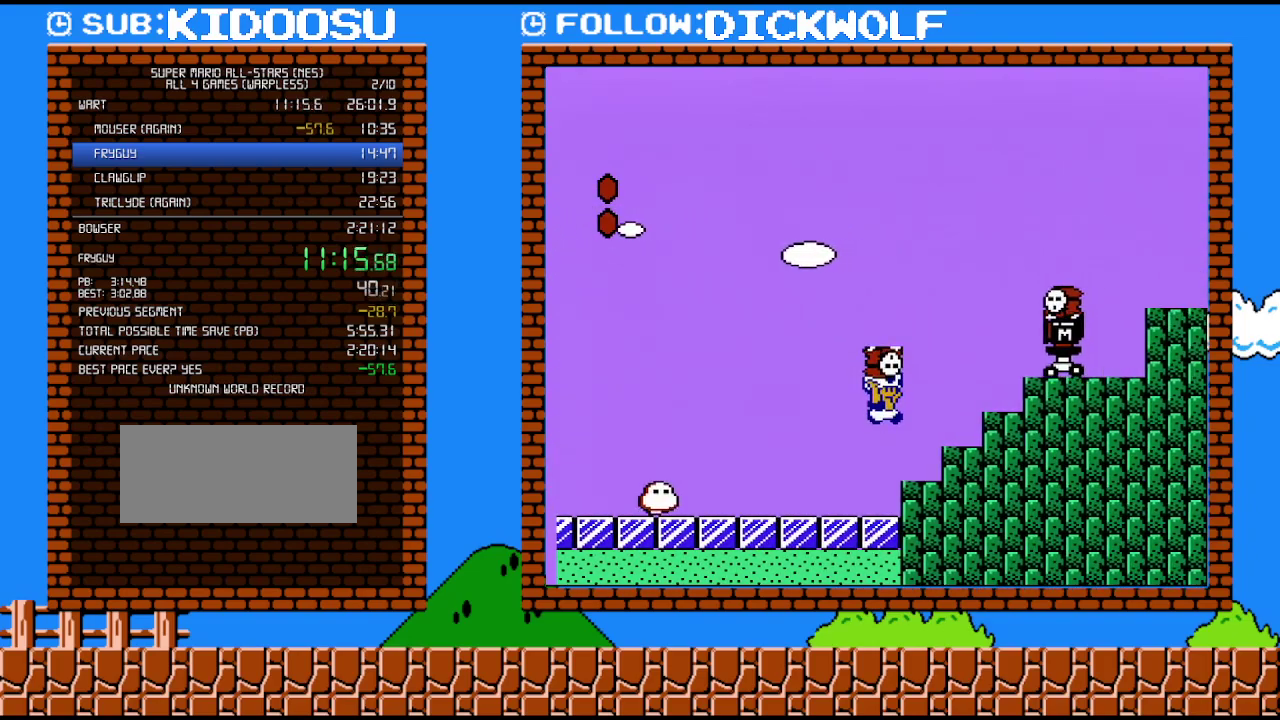
{"buttons": ["A", "B", "DPAD_RIGHT"], "events": [[267, "DPAD_LEFT", "down"], [267, "DPAD_RIGHT", "up"], [333, "A", "down"], [417, "DPAD_LEFT", "up"], [483, "DPAD_RIGHT", "down"]]}
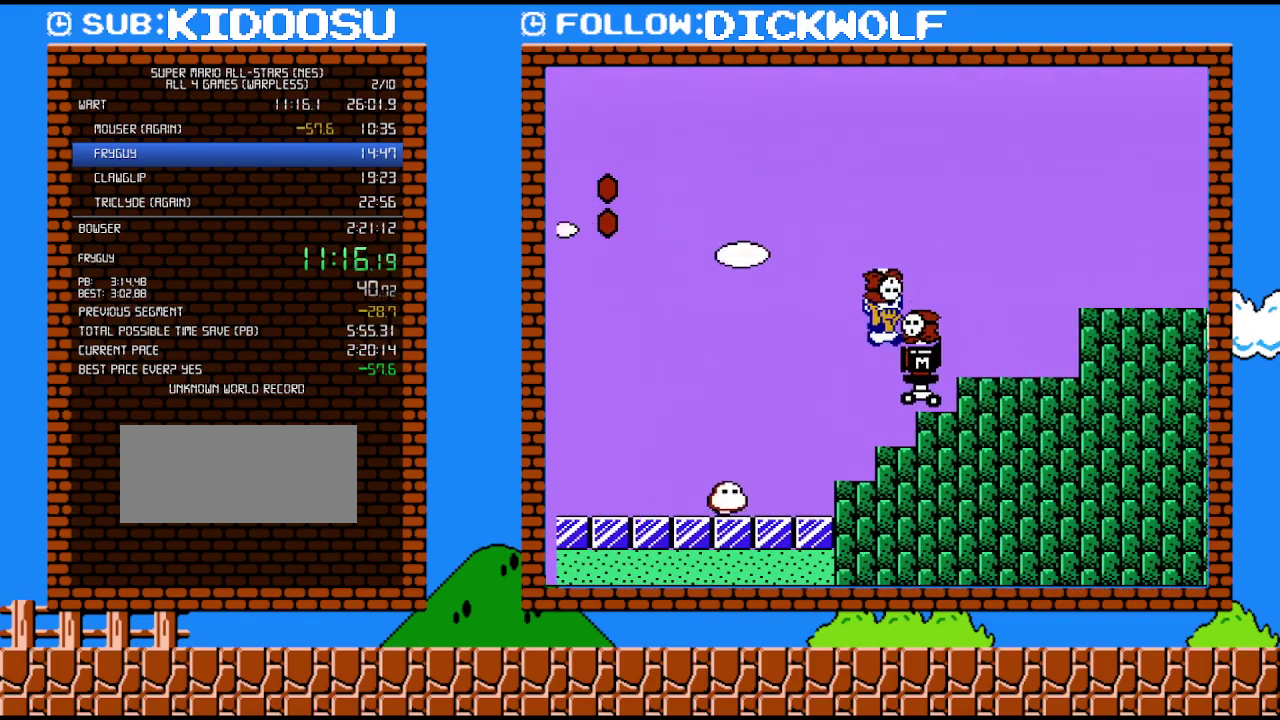
{"buttons": ["A", "B", "DPAD_RIGHT"], "events": [[83, "A", "up"], [233, "A", "down"]]}
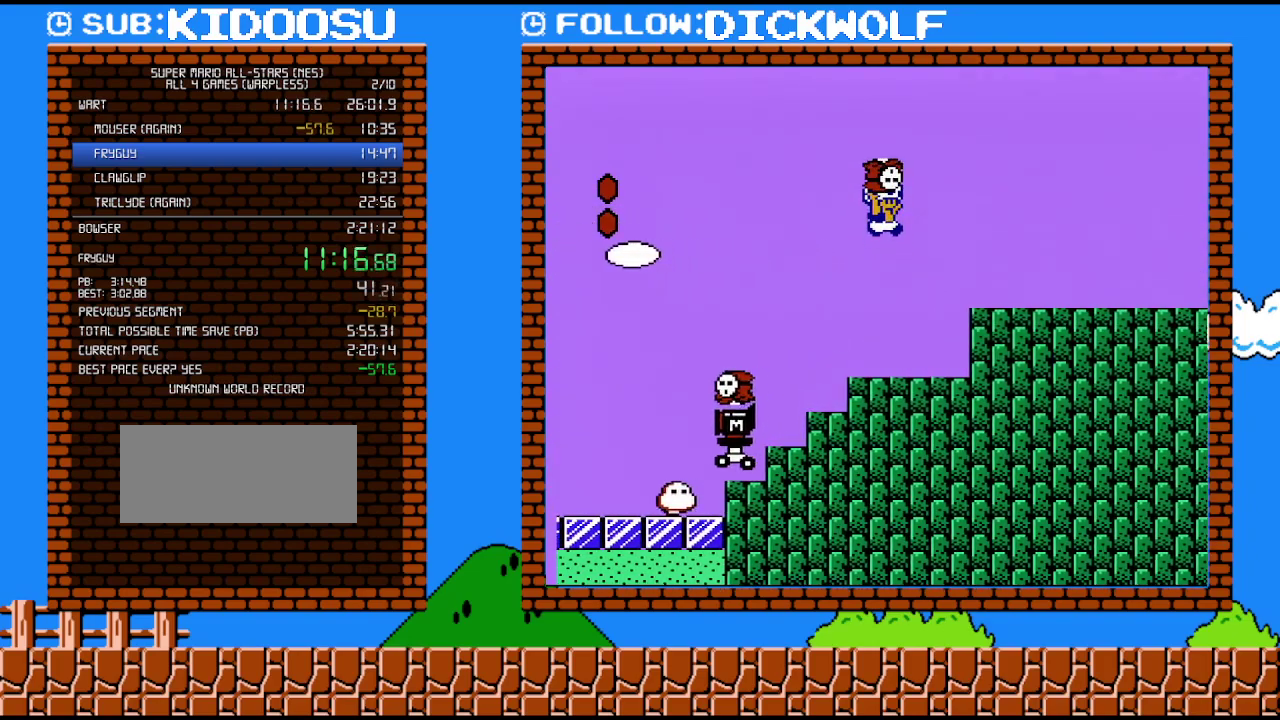
{"buttons": ["A", "B", "DPAD_RIGHT"], "events": [[117, "A", "up"], [383, "A", "down"]]}
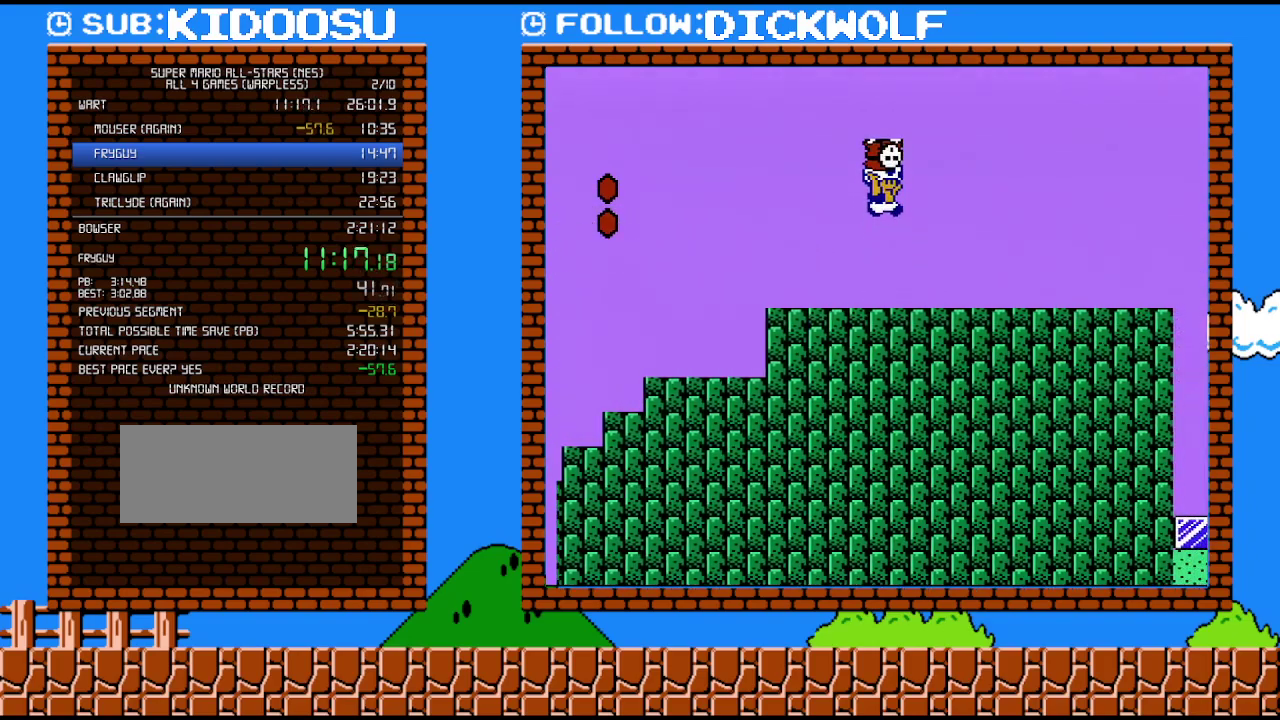
{"buttons": ["A", "B", "DPAD_RIGHT"], "events": [[50, "A", "up"], [483, "A", "down"]]}
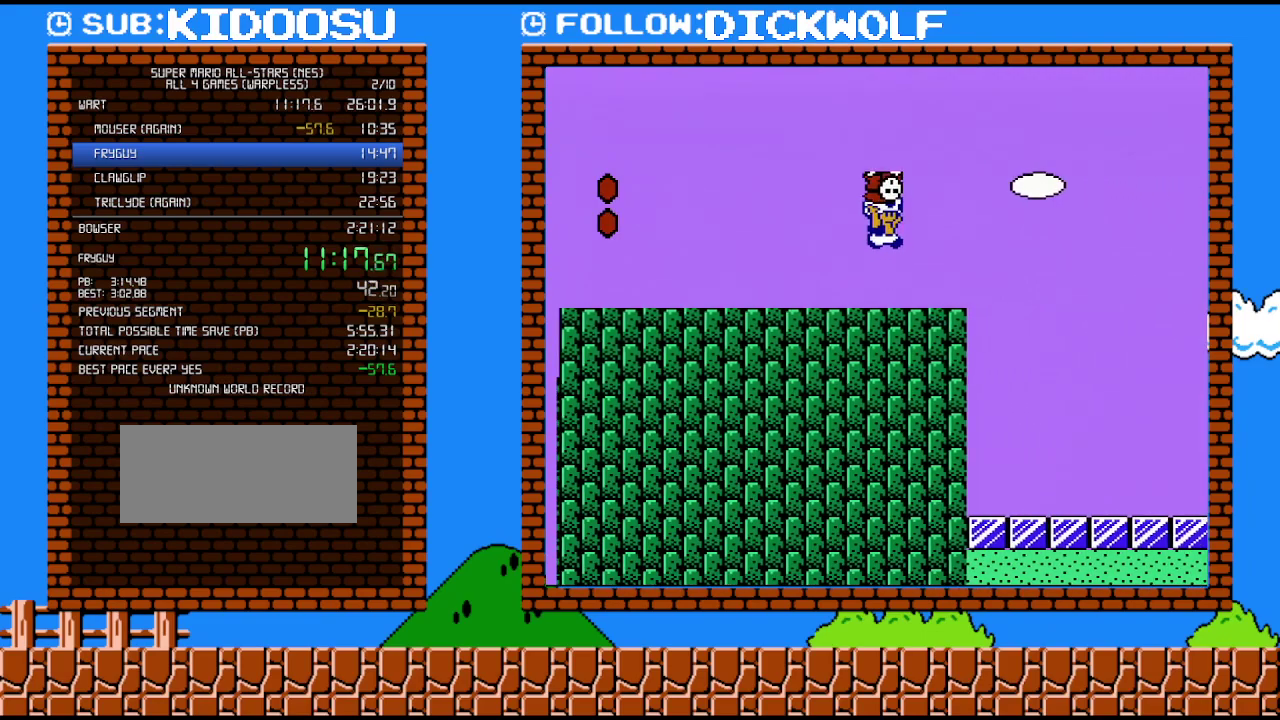
{"buttons": ["B", "DPAD_RIGHT"], "events": [[483, "A", "up"]]}
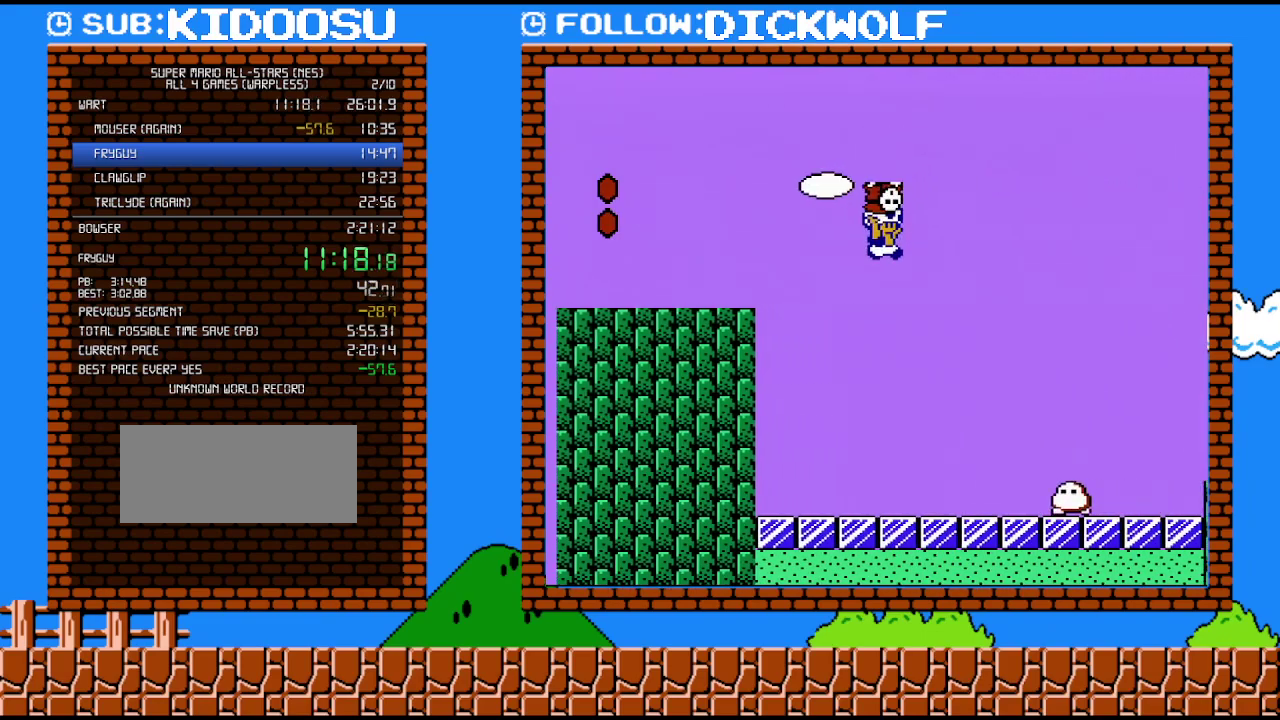
{"buttons": ["B", "DPAD_RIGHT"], "events": []}
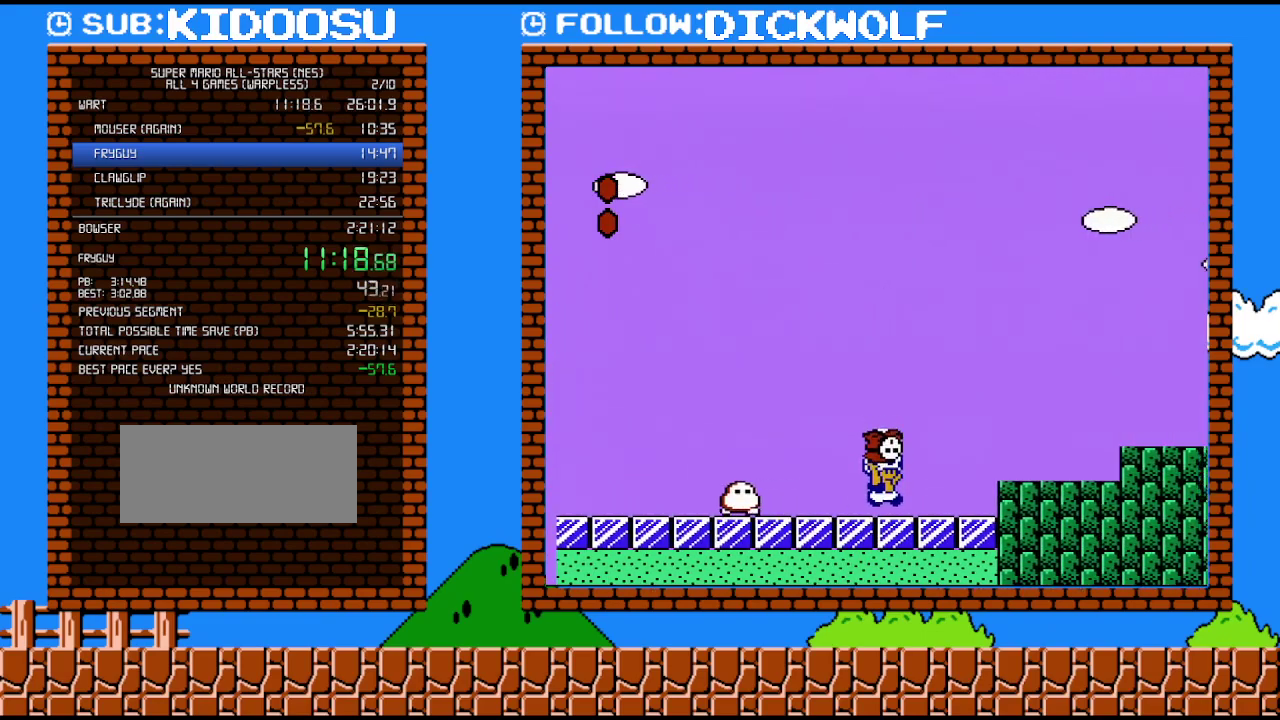
{"buttons": ["B", "DPAD_RIGHT"], "events": [[200, "A", "down"], [483, "A", "up"]]}
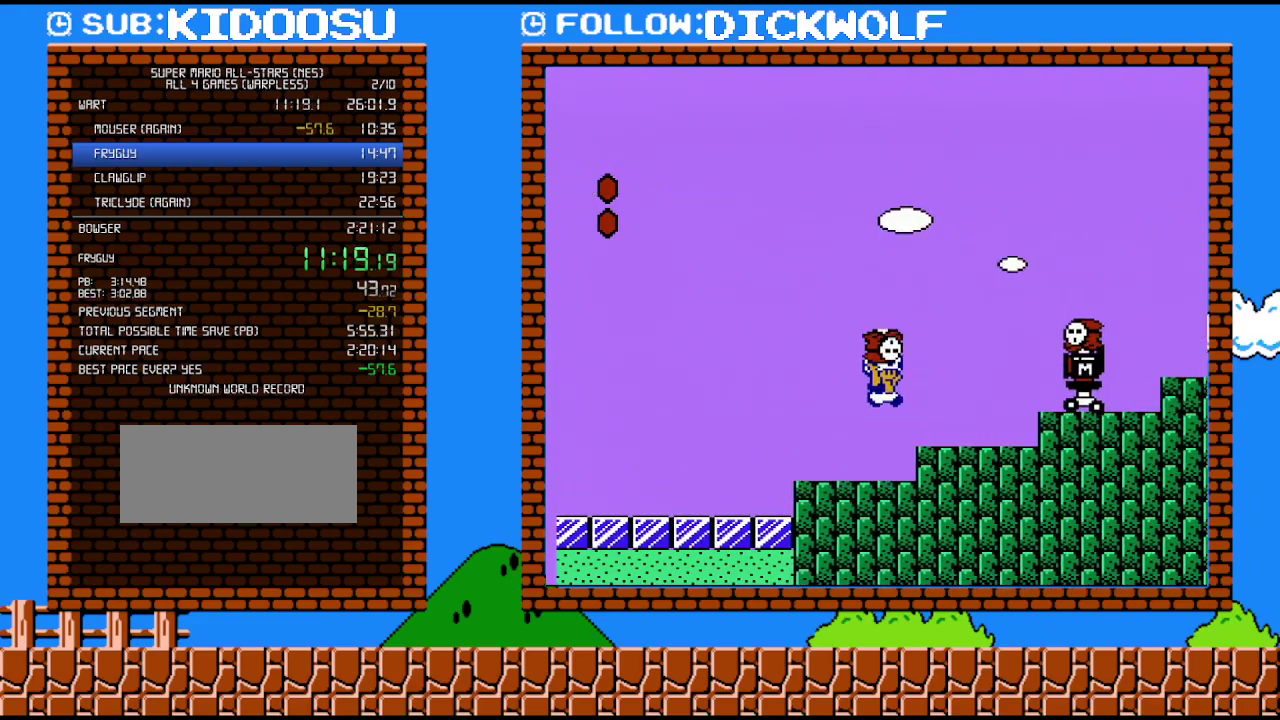
{"buttons": ["A", "B"], "events": [[100, "DPAD_LEFT", "down"], [100, "DPAD_RIGHT", "up"], [233, "A", "down"], [333, "DPAD_LEFT", "up"]]}
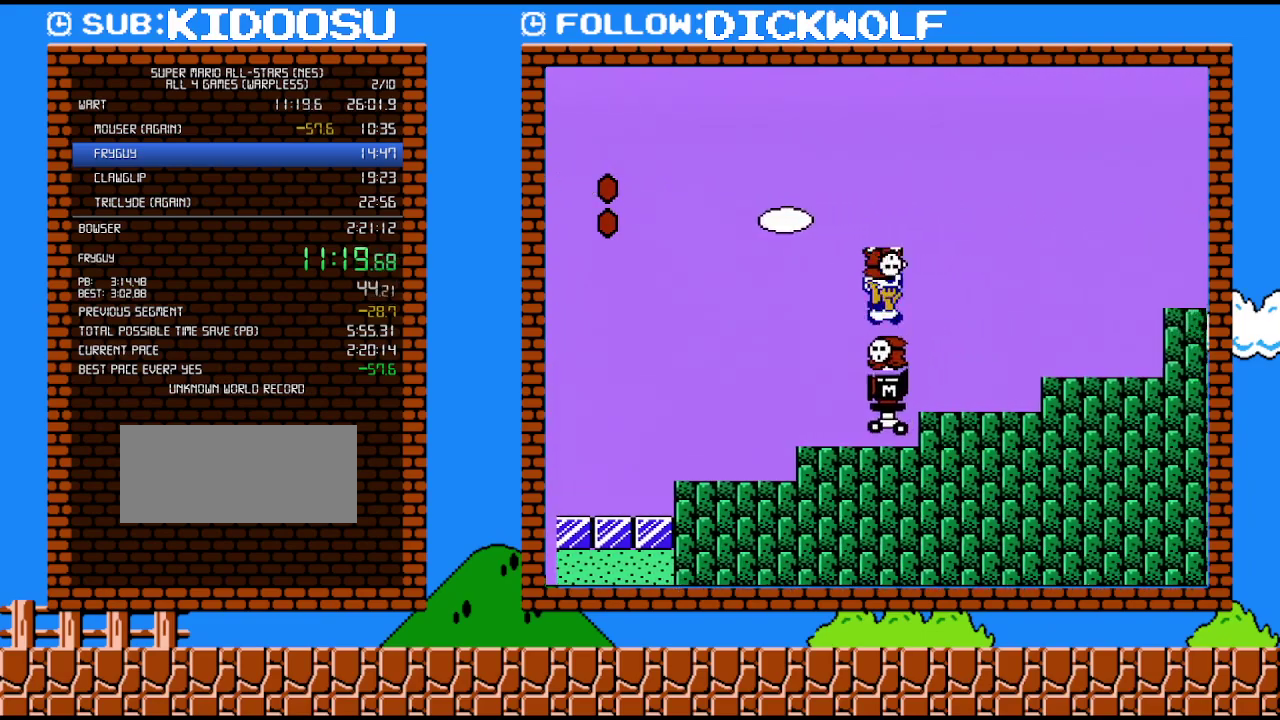
{"buttons": ["A", "B", "DPAD_RIGHT"], "events": [[83, "DPAD_RIGHT", "down"], [100, "A", "up"], [383, "A", "down"]]}
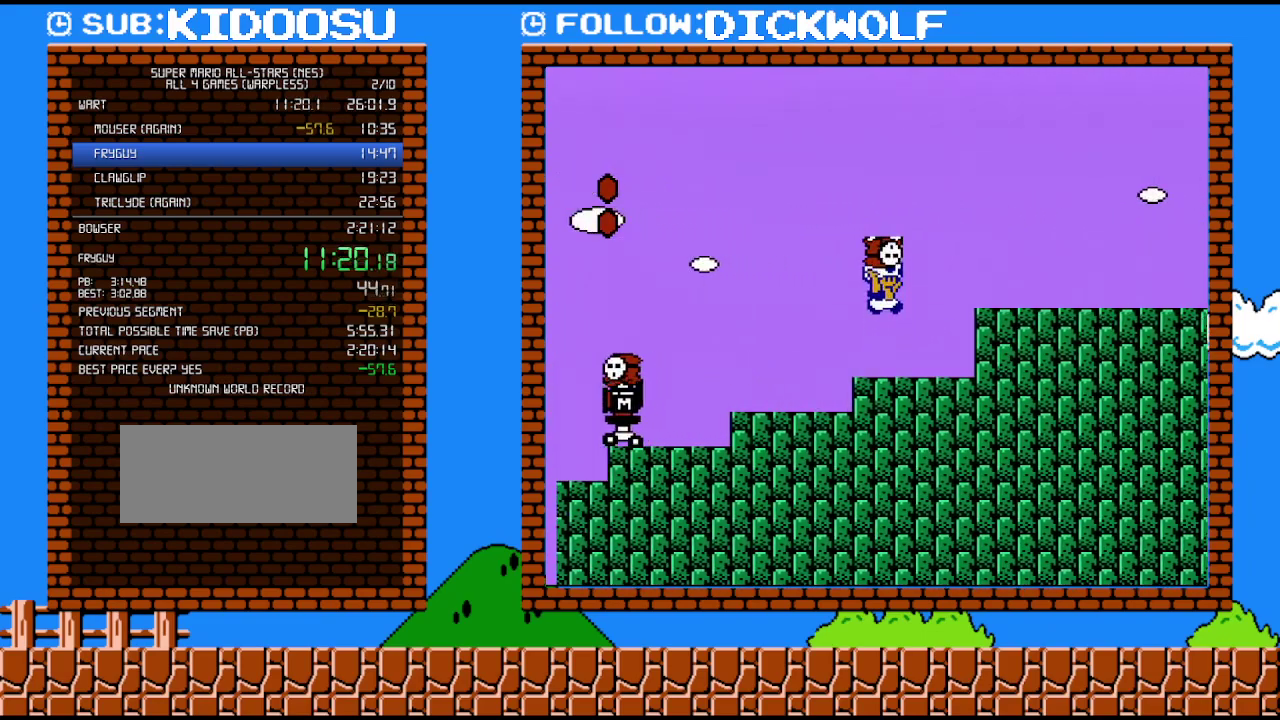
{"buttons": ["B", "DPAD_RIGHT"], "events": [[333, "A", "up"]]}
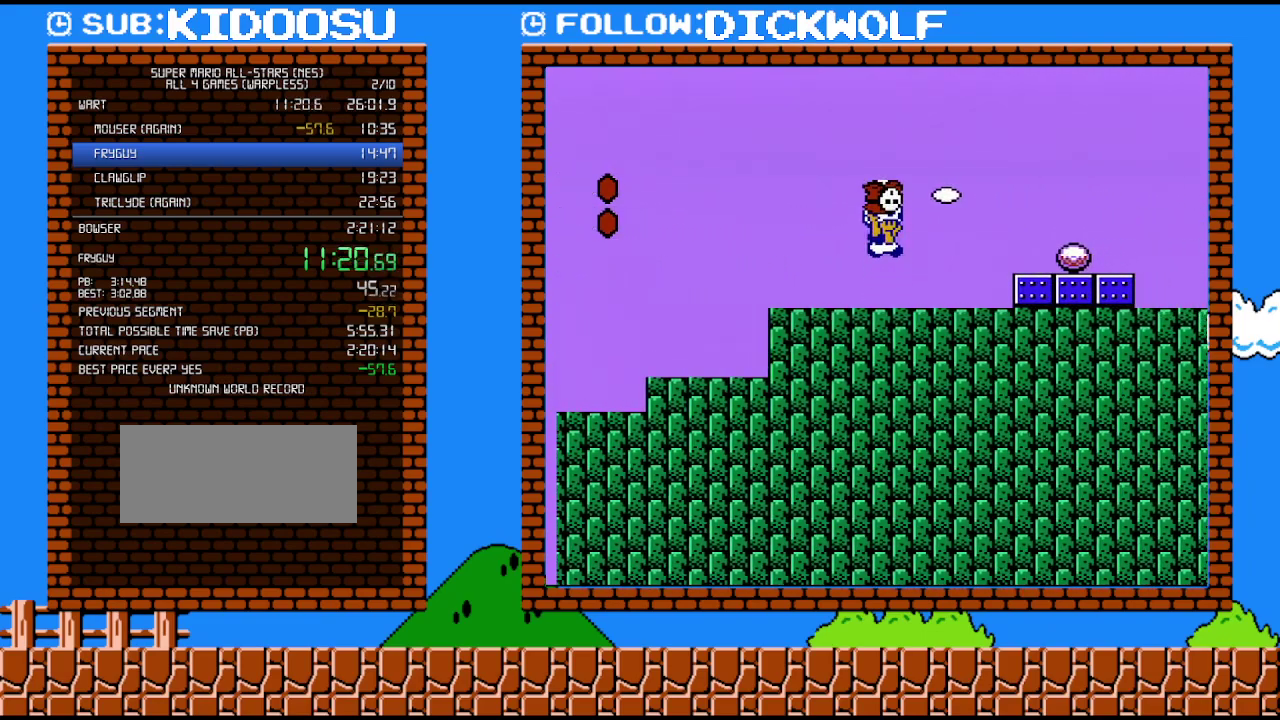
{"buttons": ["DPAD_RIGHT"], "events": [[17, "A", "down"], [417, "A", "up"], [417, "B", "up"]]}
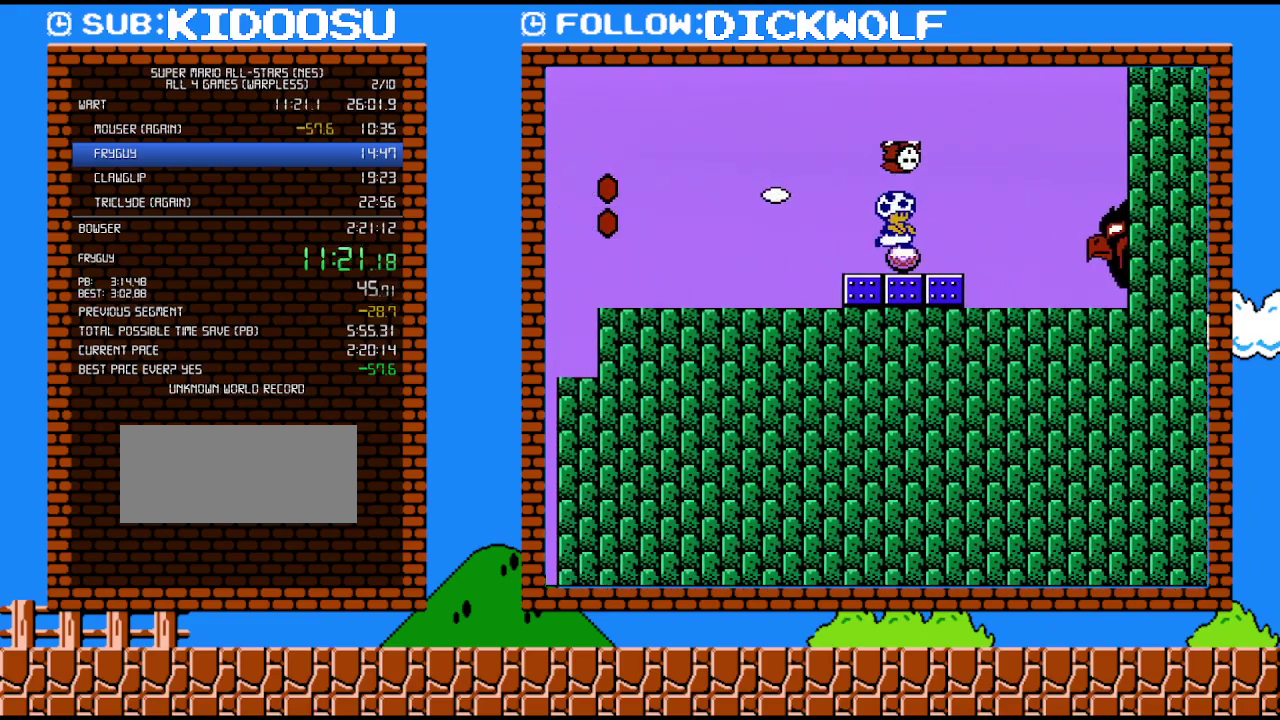
{"buttons": ["B", "DPAD_RIGHT"], "events": [[100, "B", "down"]]}
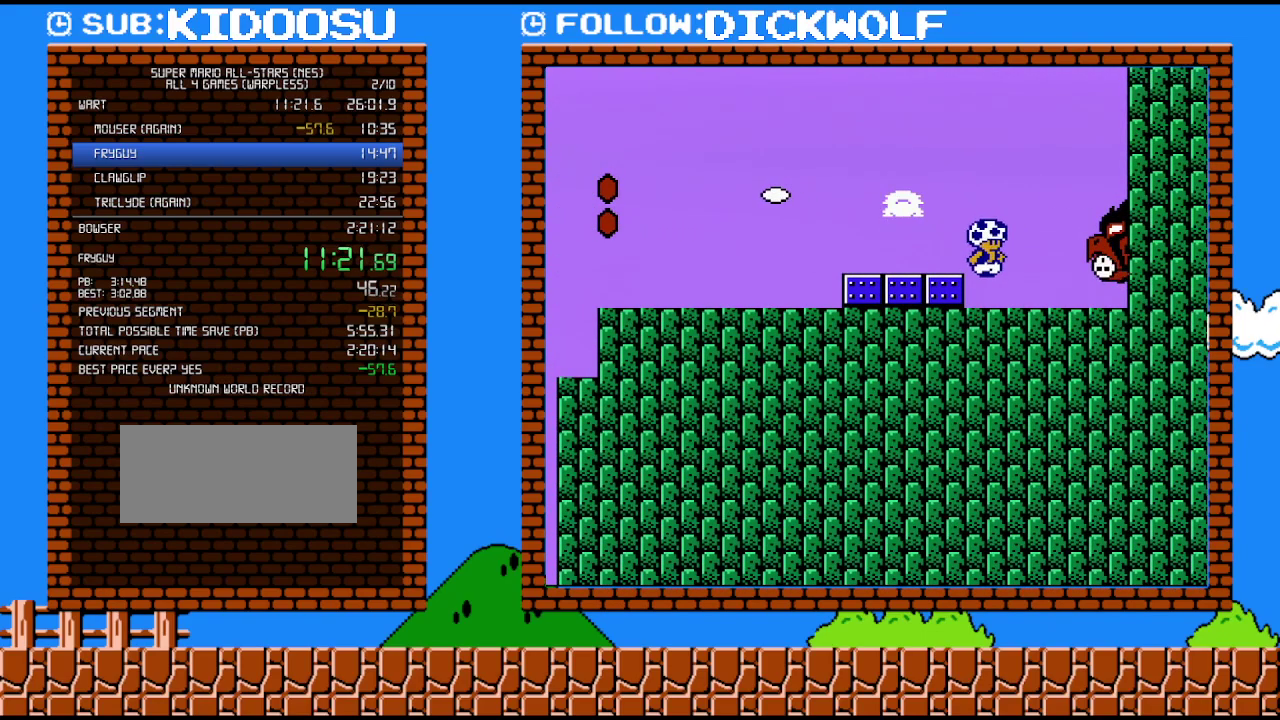
{"buttons": ["B", "DPAD_RIGHT"], "events": []}
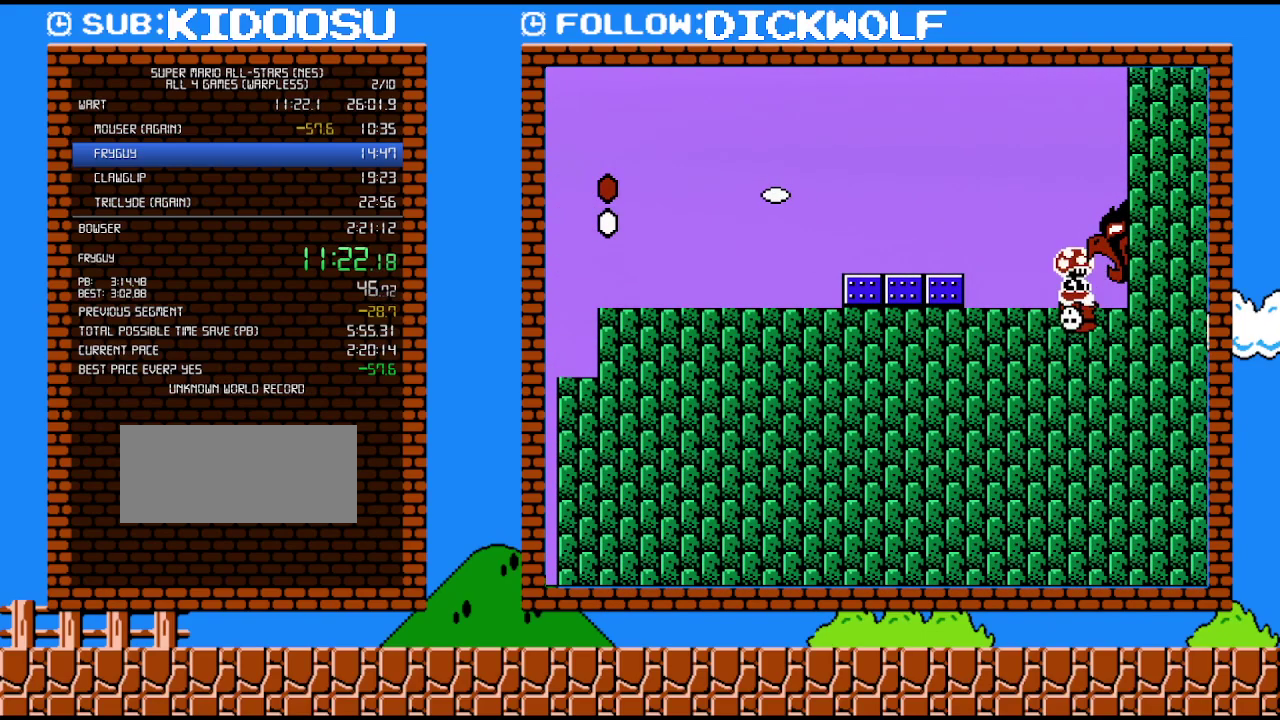
{"buttons": ["B", "DPAD_RIGHT"], "events": []}
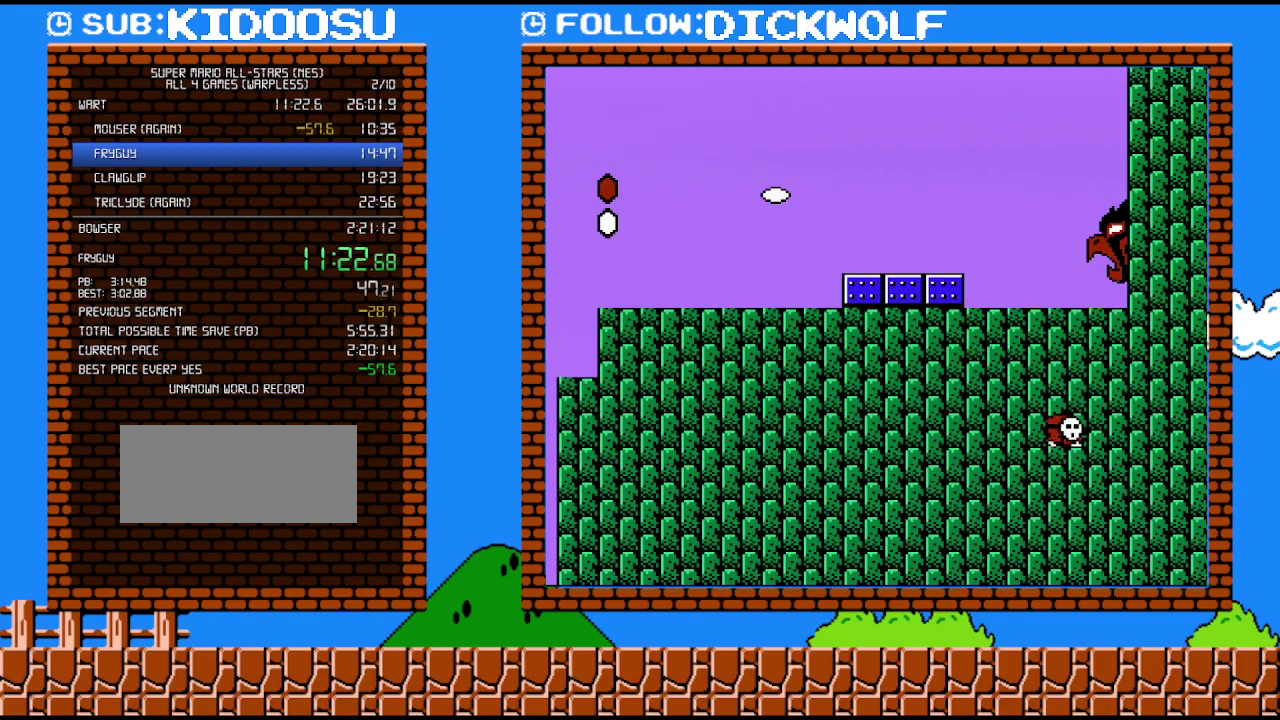
{"buttons": ["B", "DPAD_RIGHT"], "events": []}
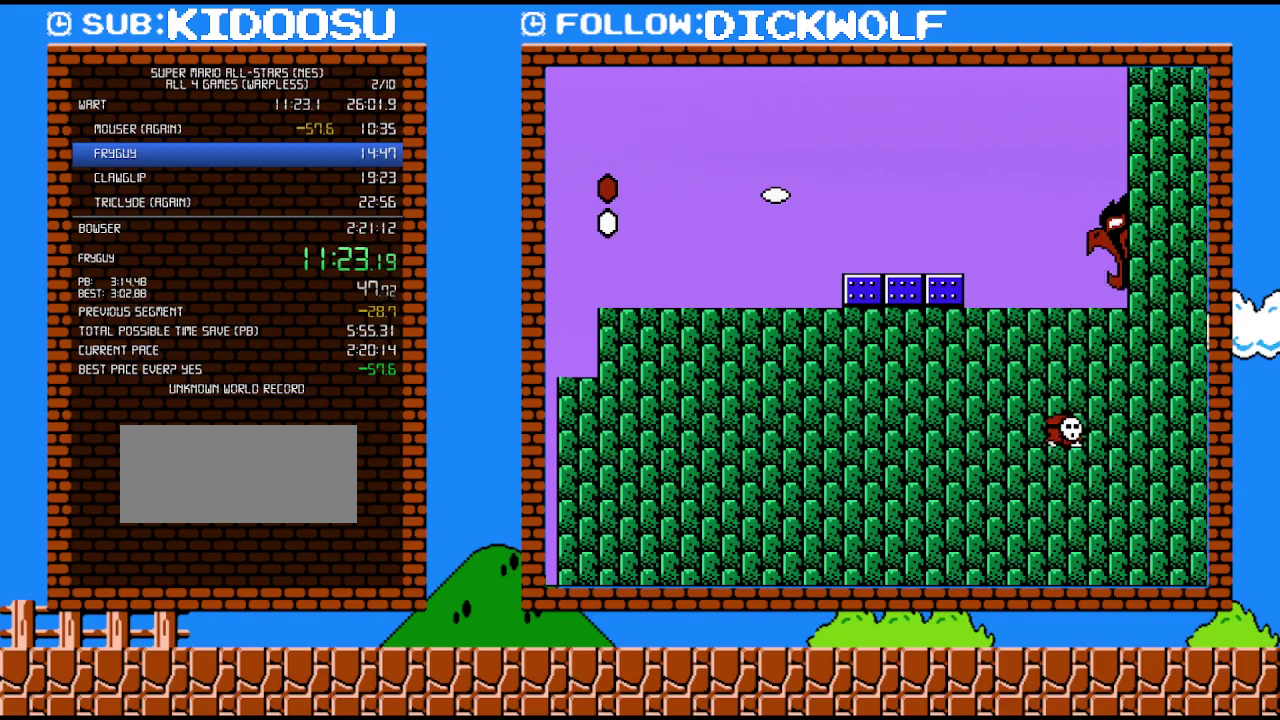
{"buttons": ["B", "DPAD_RIGHT"], "events": []}
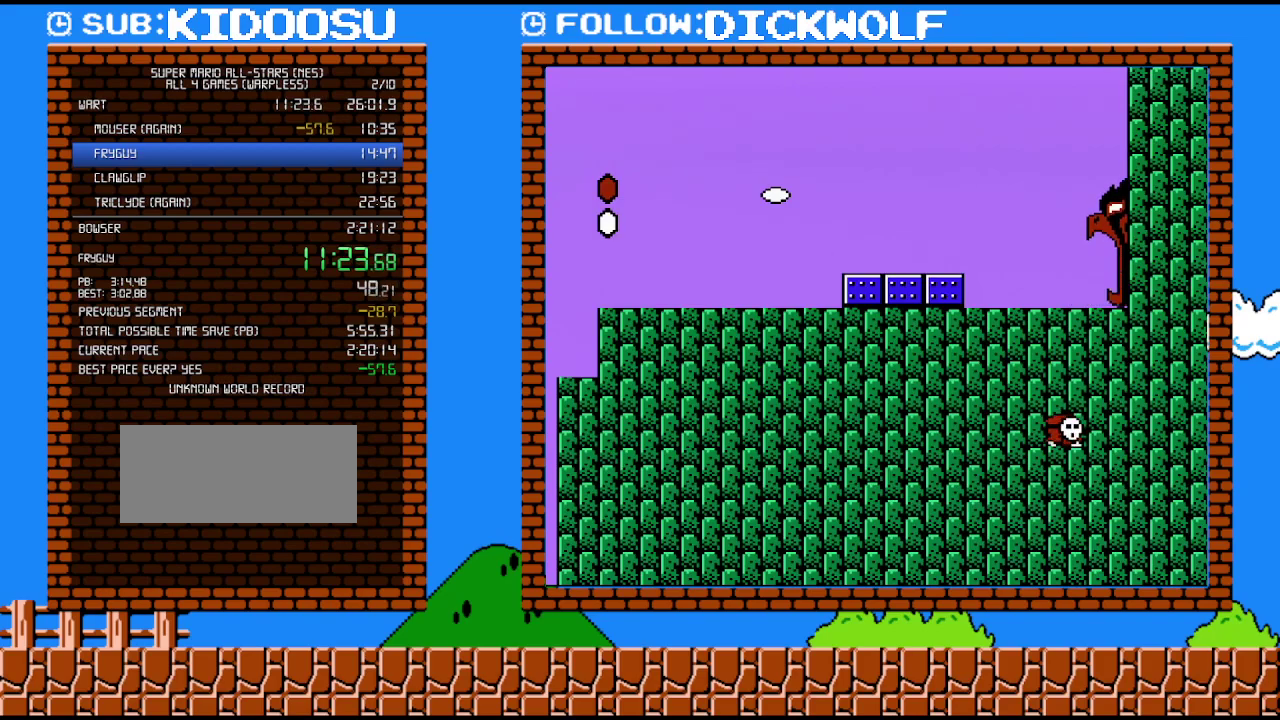
{"buttons": ["B", "DPAD_RIGHT"], "events": []}
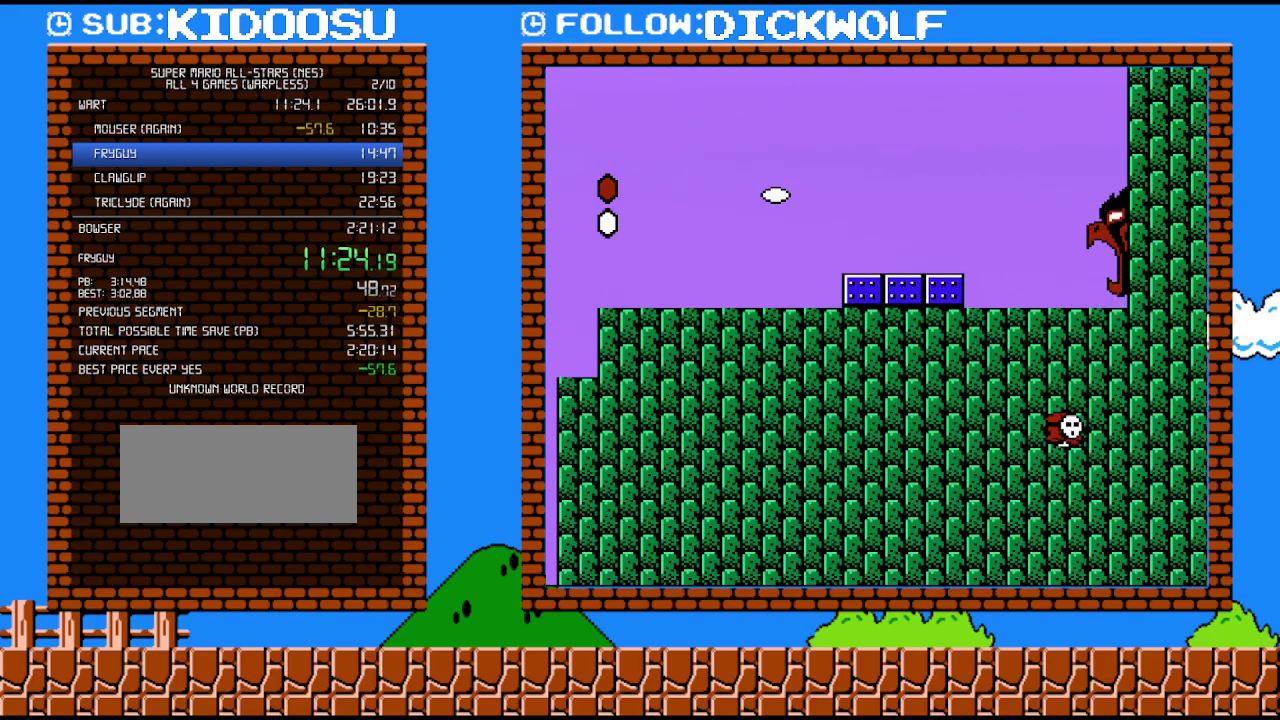
{"buttons": ["A"], "events": [[267, "B", "up"], [300, "DPAD_RIGHT", "up"], [450, "A", "down"]]}
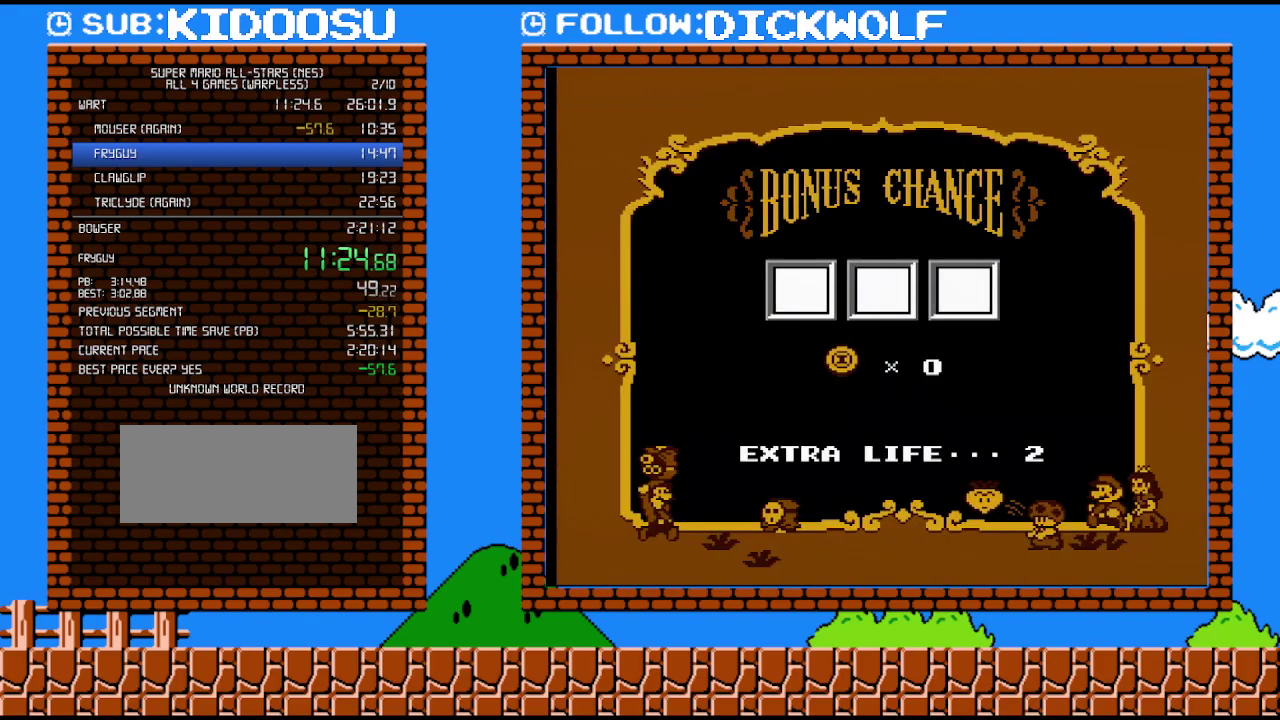
{"buttons": ["A"], "events": [[17, "A", "up"], [200, "A", "down"], [267, "A", "up"], [367, "A", "down"], [417, "A", "up"], [483, "A", "down"]]}
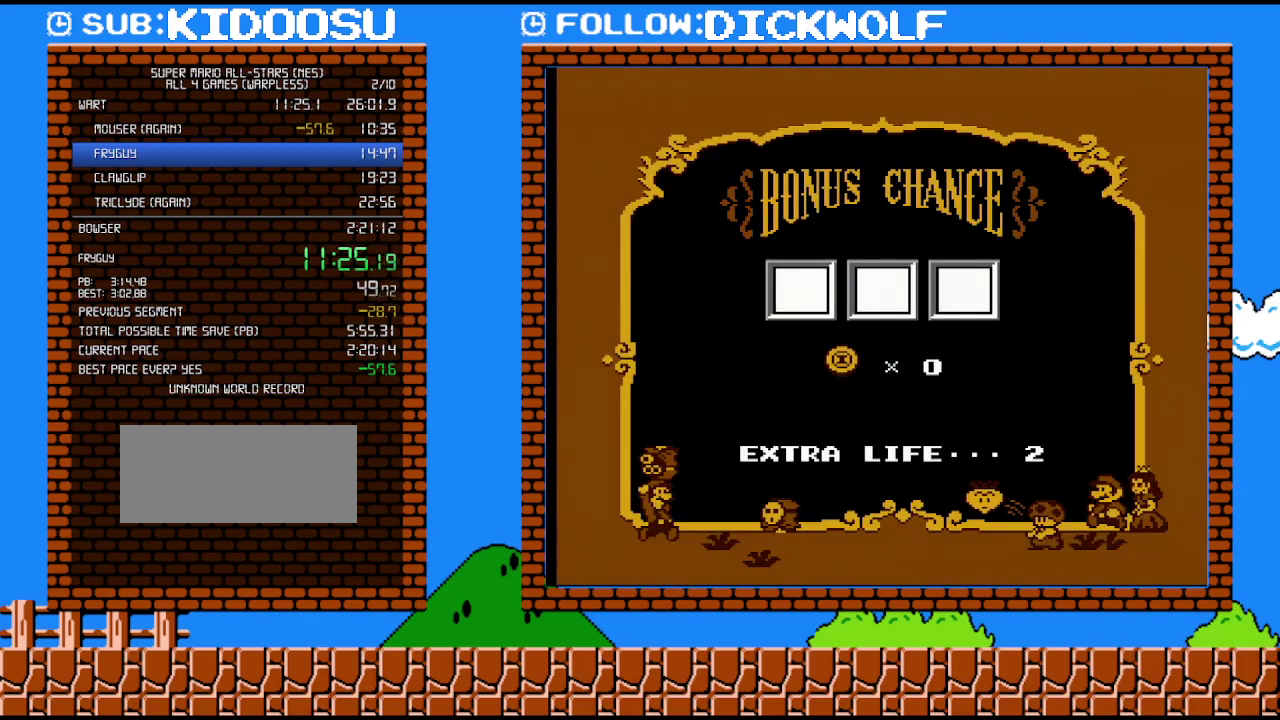
{"buttons": ["A"], "events": [[50, "A", "up"], [100, "A", "down"], [300, "A", "up"], [367, "A", "down"], [417, "A", "up"], [483, "A", "down"]]}
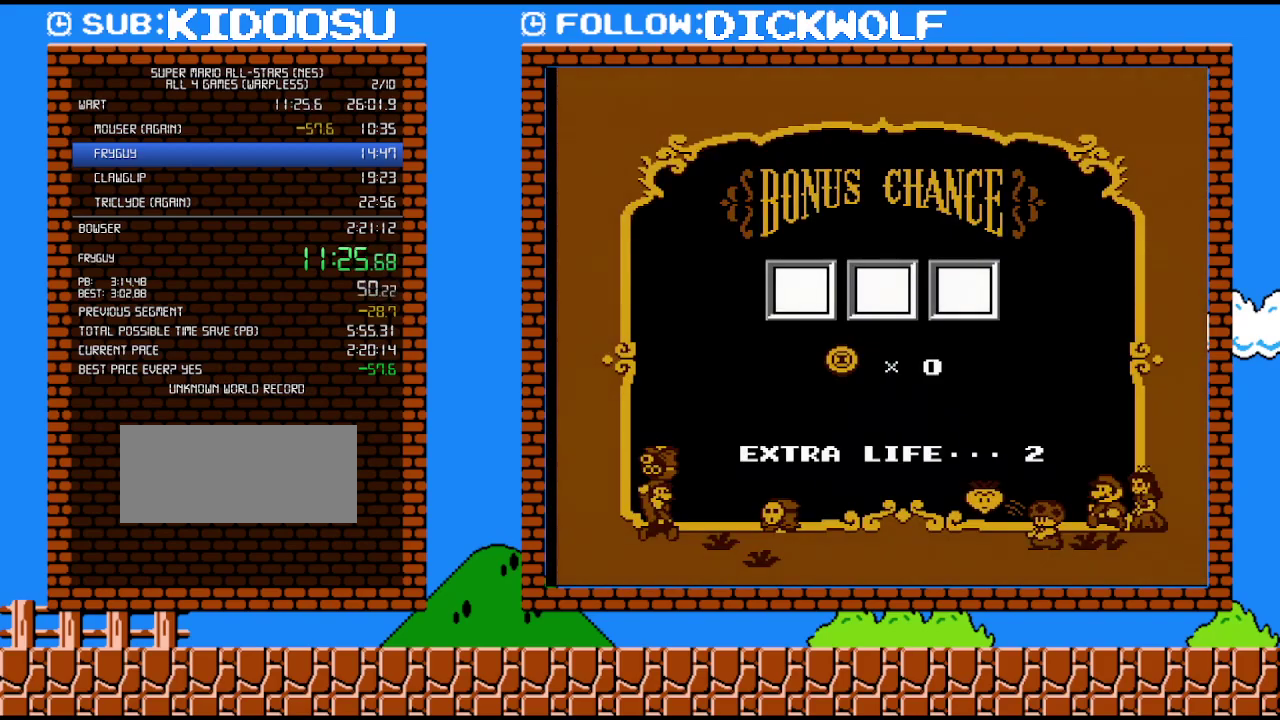
{"buttons": [], "events": [[50, "A", "up"], [133, "A", "down"], [200, "A", "up"], [267, "A", "down"], [333, "A", "up"]]}
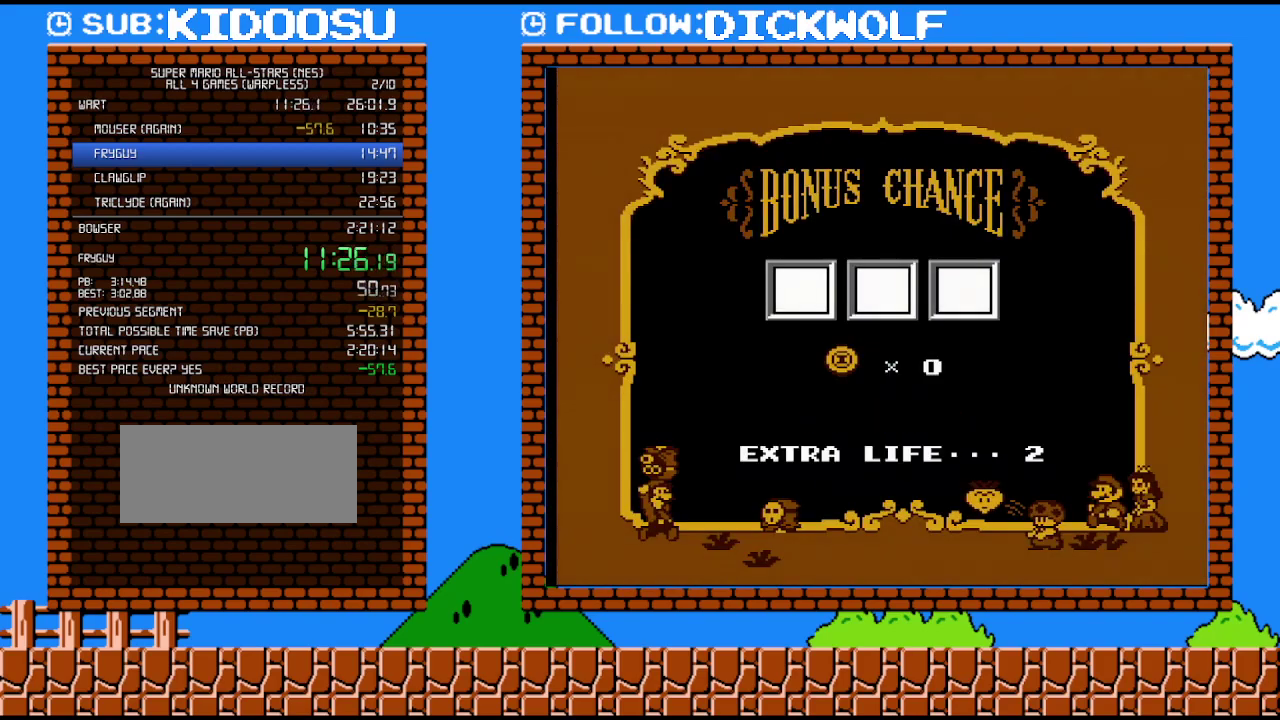
{"buttons": ["A"], "events": [[167, "A", "down"], [233, "A", "up"], [300, "A", "down"], [367, "A", "up"], [450, "A", "down"]]}
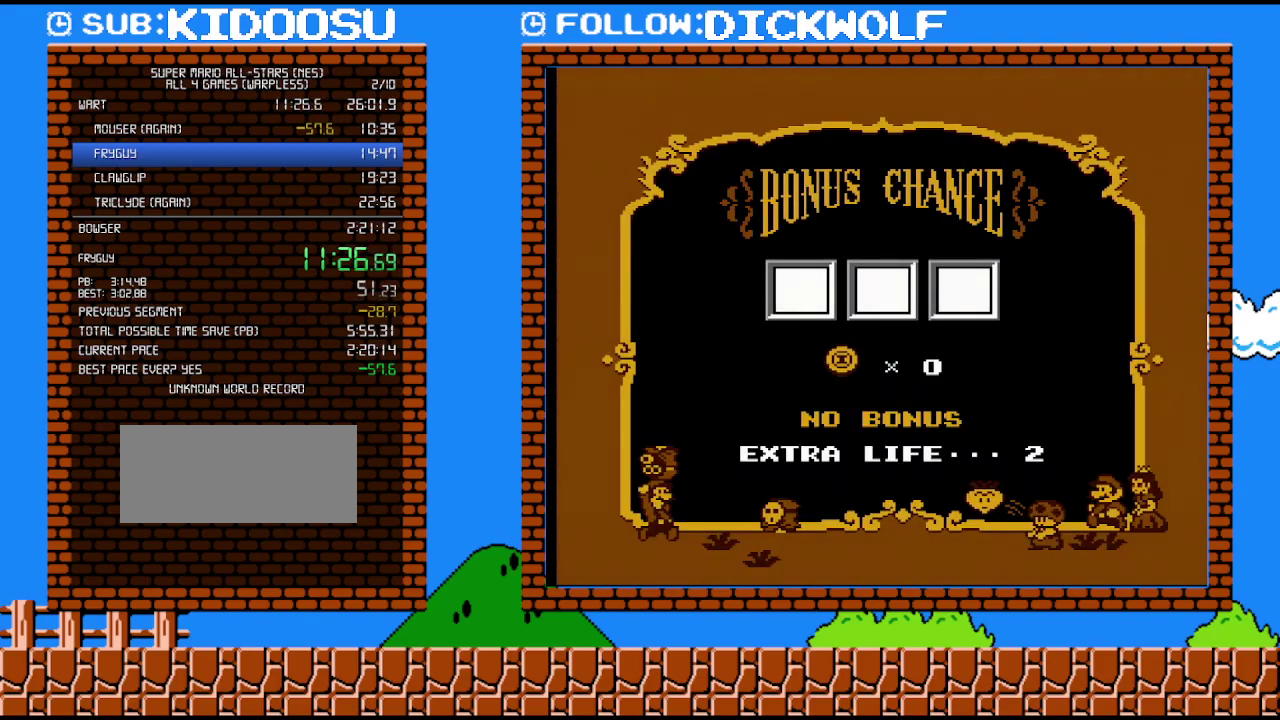
{"buttons": ["A"], "events": [[17, "A", "up"], [233, "A", "down"], [300, "A", "up"], [350, "A", "down"], [417, "A", "up"], [483, "A", "down"]]}
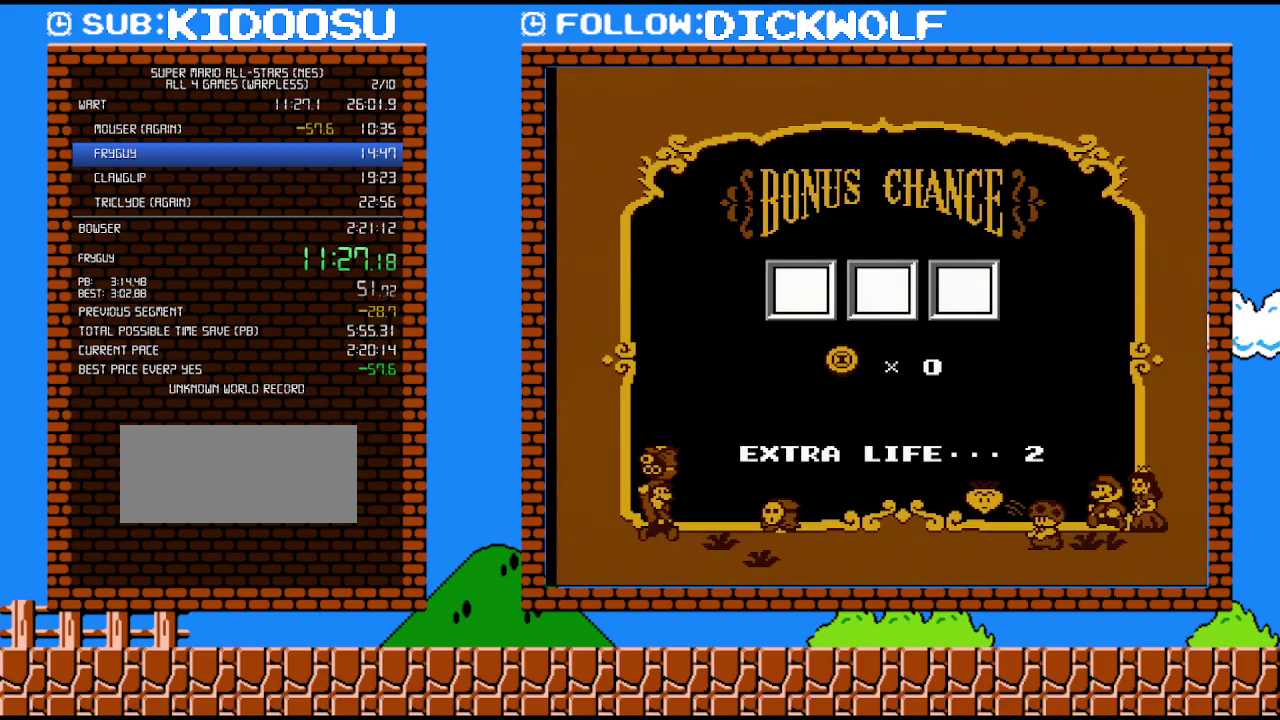
{"buttons": [], "events": [[50, "A", "up"], [133, "A", "down"], [200, "A", "up"], [300, "A", "down"], [367, "A", "up"]]}